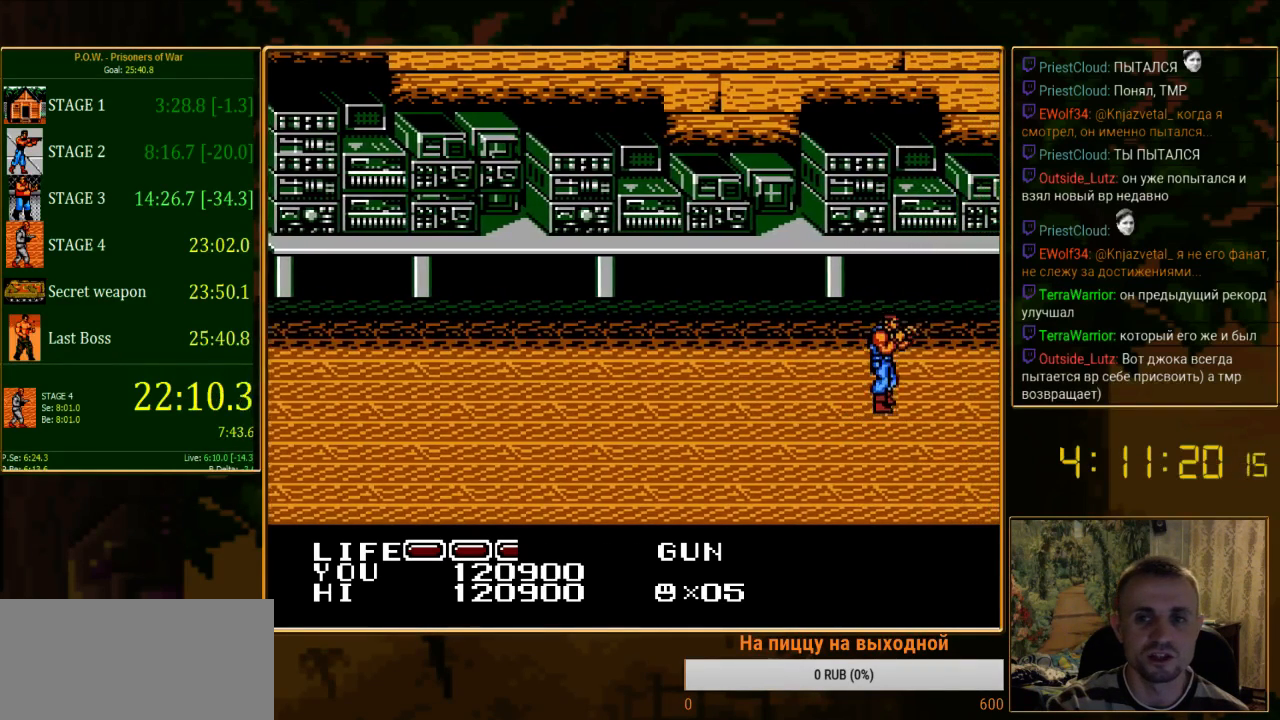
Gameplay with a controller (Nintendo layout); each line is a JSON object with the inputs held at the frame after it. "events" lists button and stick changes between this image and that frame as [ms after this image, input, new state], when the widget could be followed in between. Not read: L3 R3.
{"buttons": ["DPAD_UP", "DPAD_RIGHT"], "events": []}
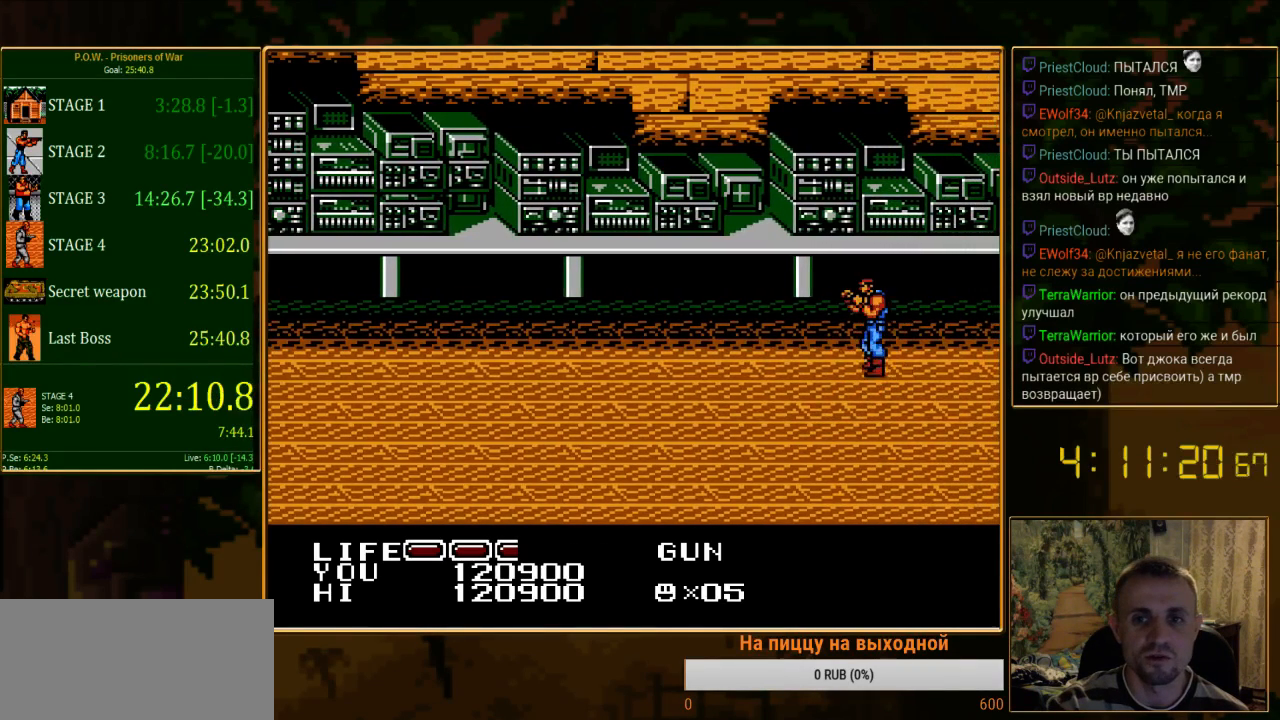
{"buttons": ["DPAD_UP", "DPAD_RIGHT"], "events": []}
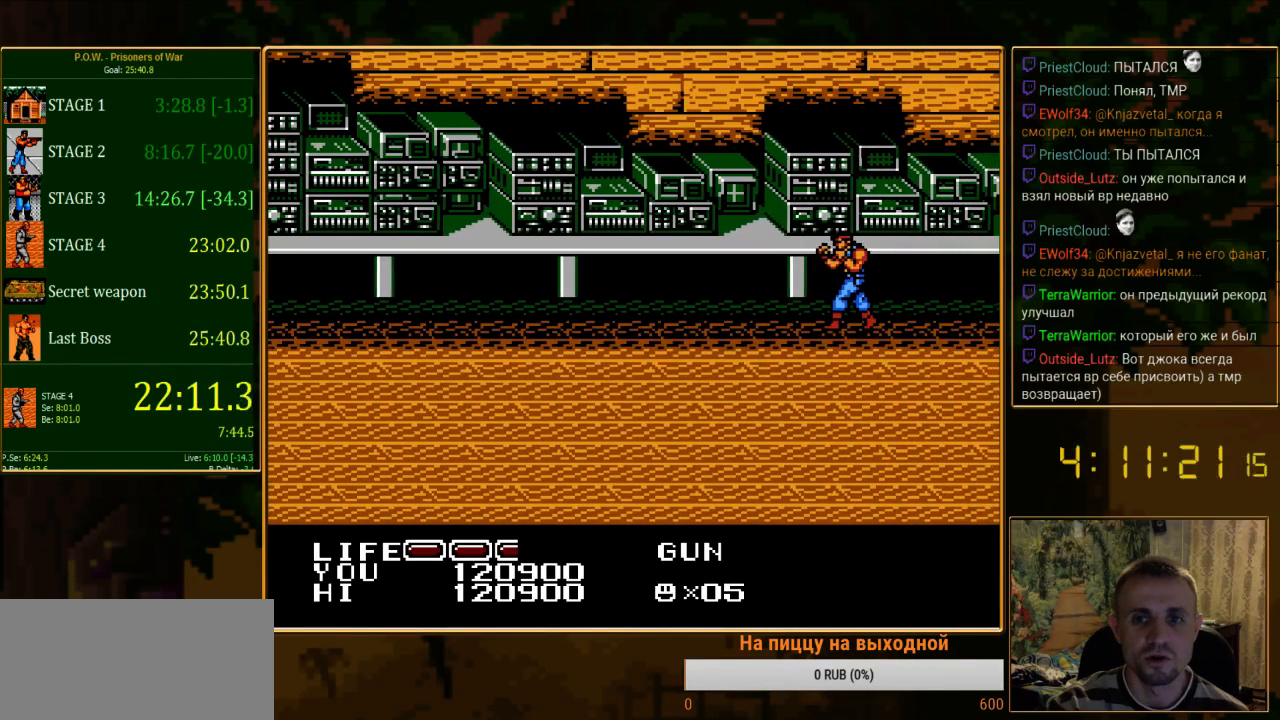
{"buttons": [], "events": [[467, "DPAD_UP", "up"], [511, "DPAD_RIGHT", "up"]]}
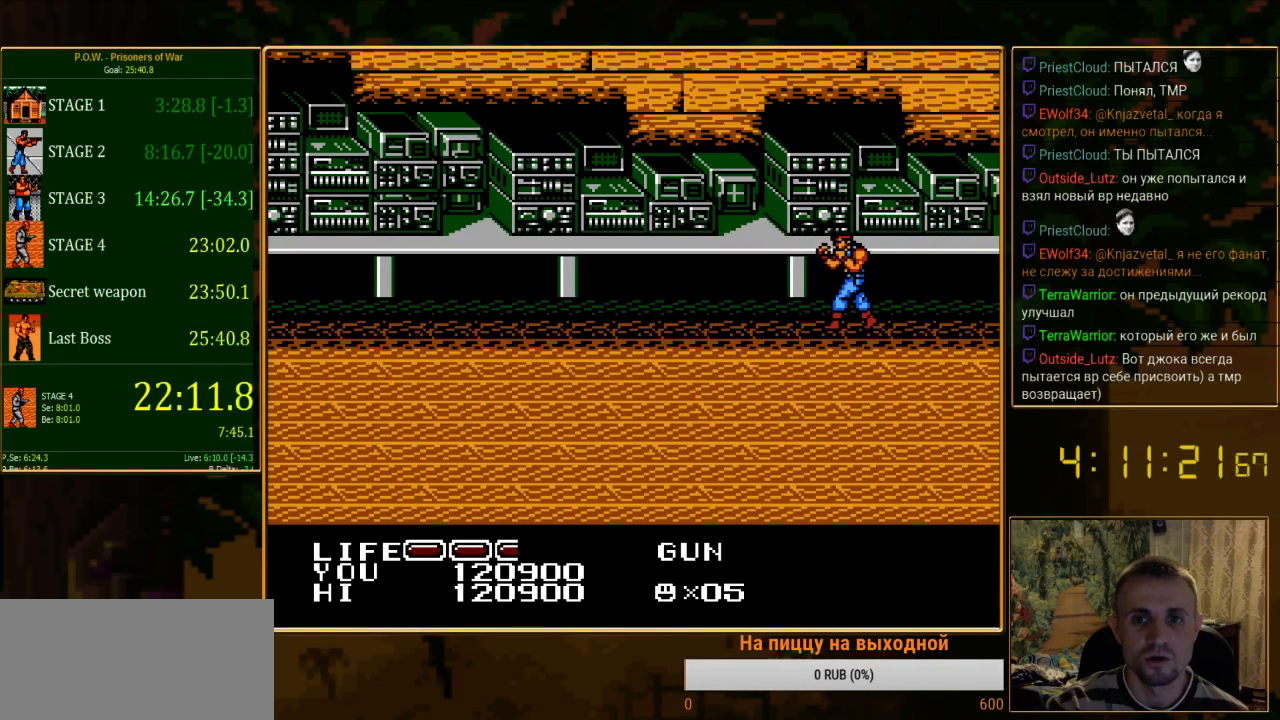
{"buttons": [], "events": []}
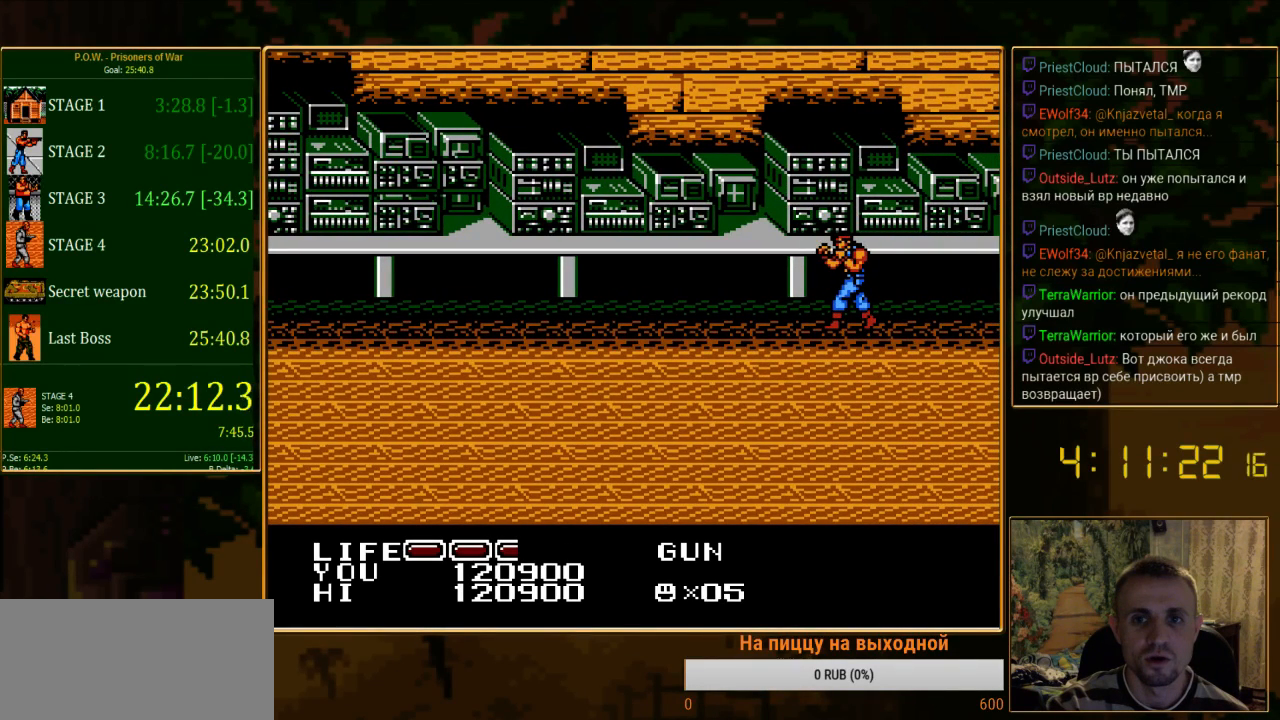
{"buttons": [], "events": []}
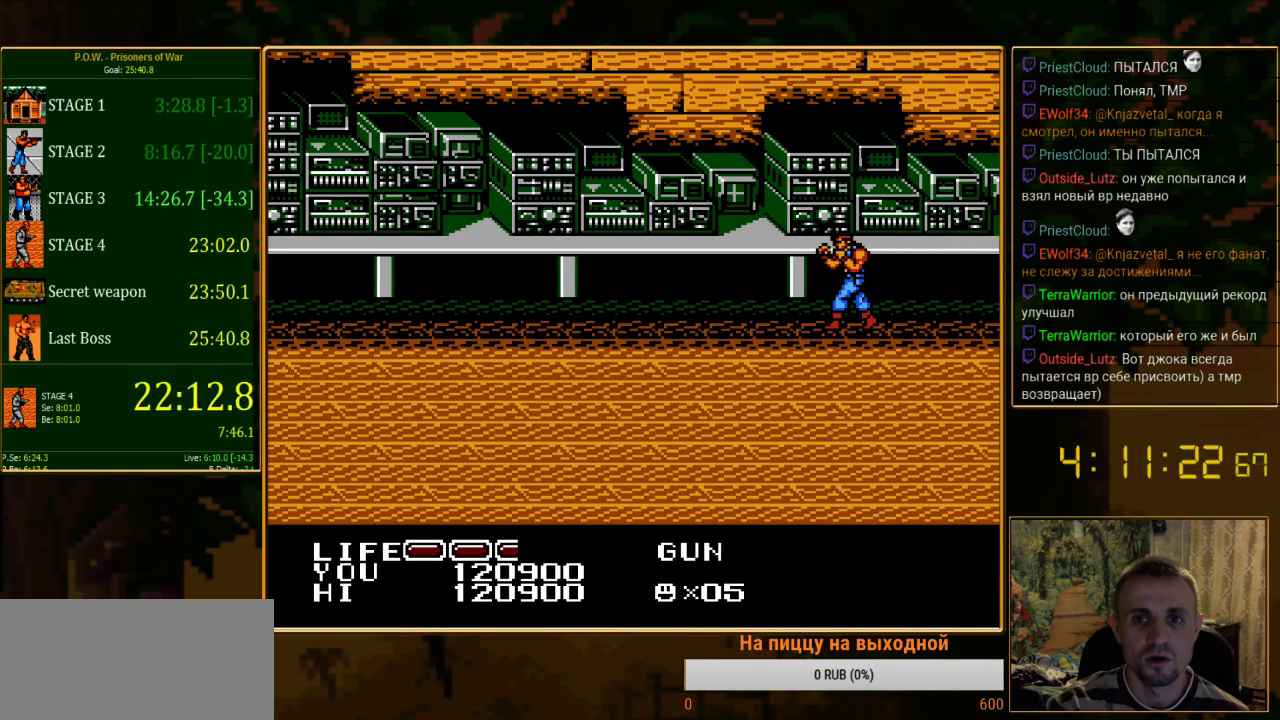
{"buttons": [], "events": [[45, "DPAD_RIGHT", "down"], [489, "DPAD_RIGHT", "up"]]}
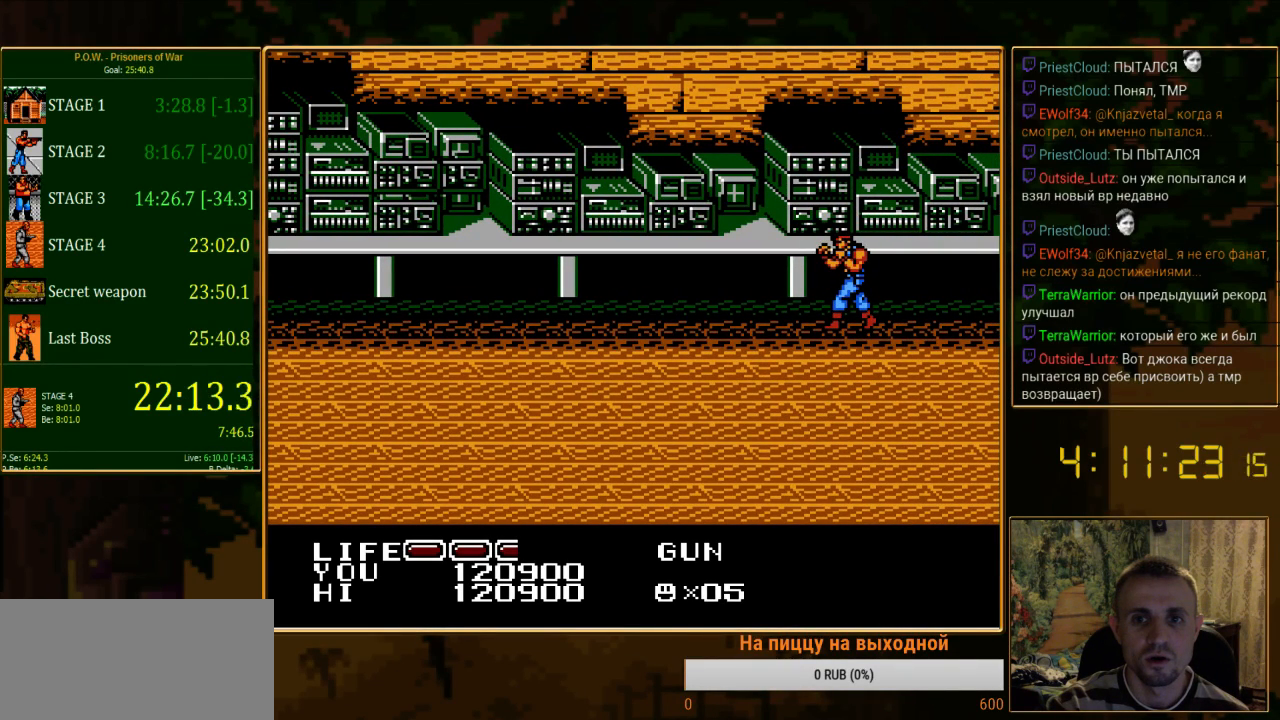
{"buttons": [], "events": []}
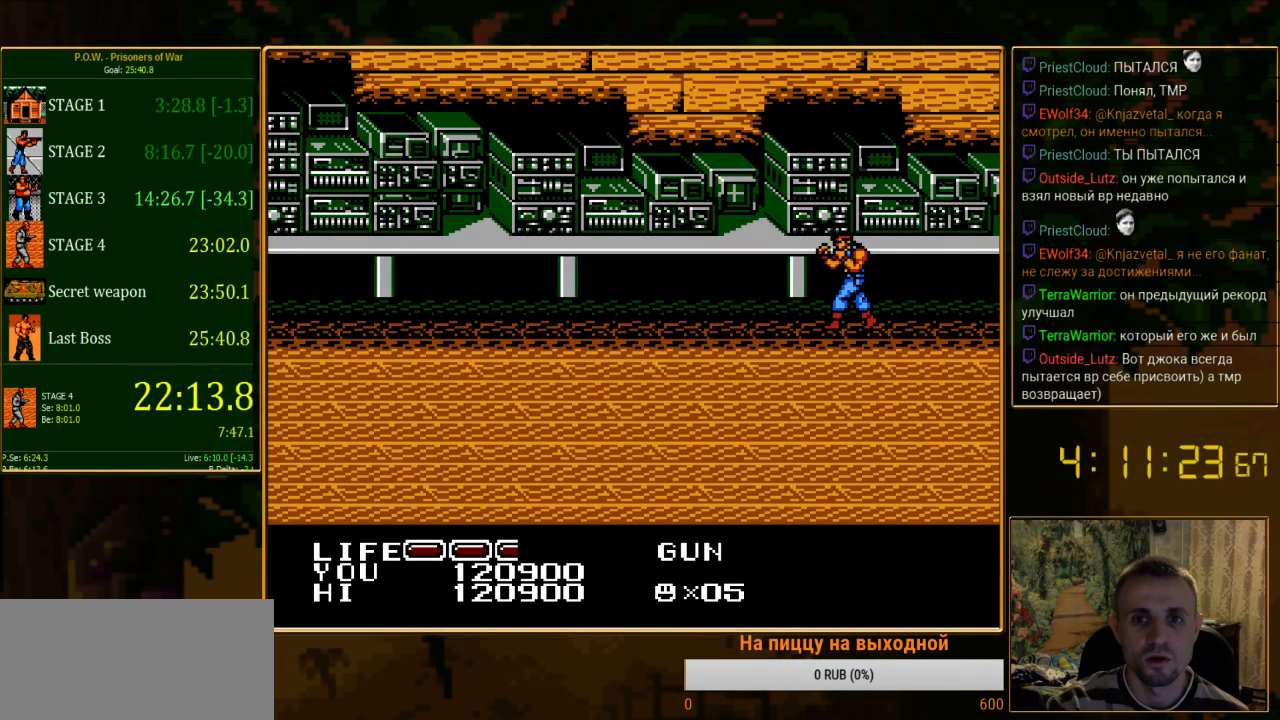
{"buttons": [], "events": []}
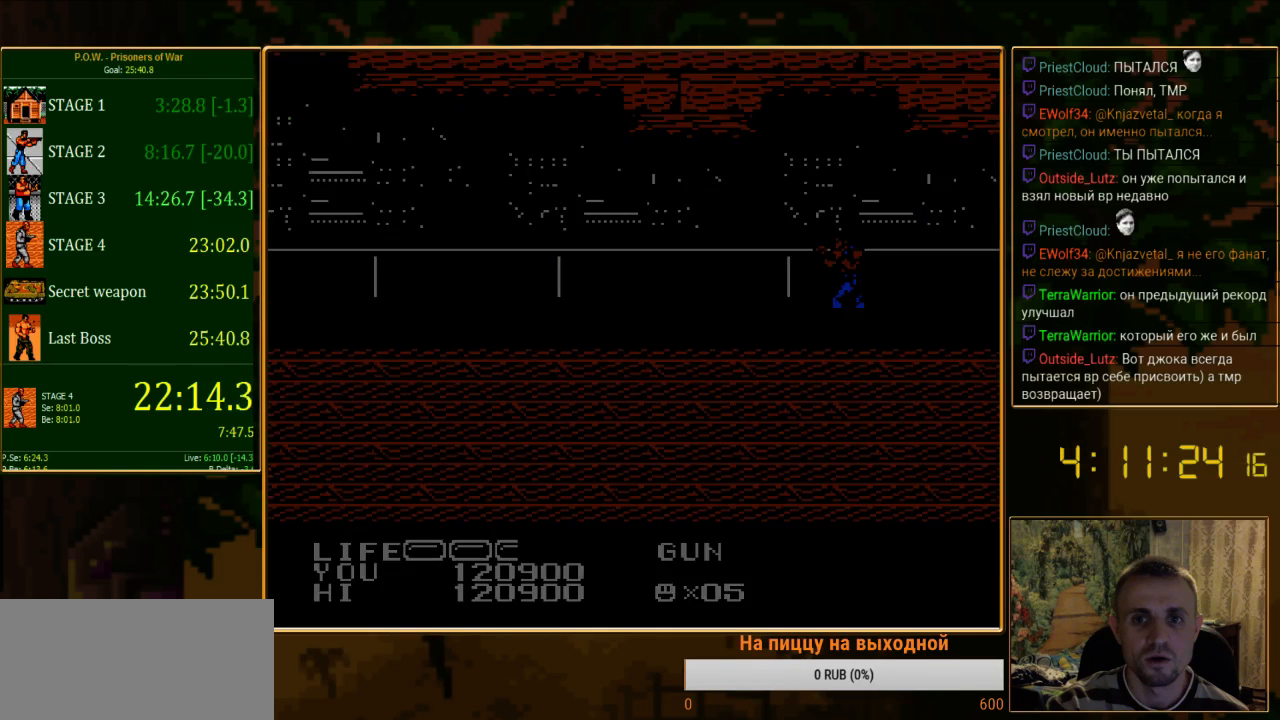
{"buttons": [], "events": []}
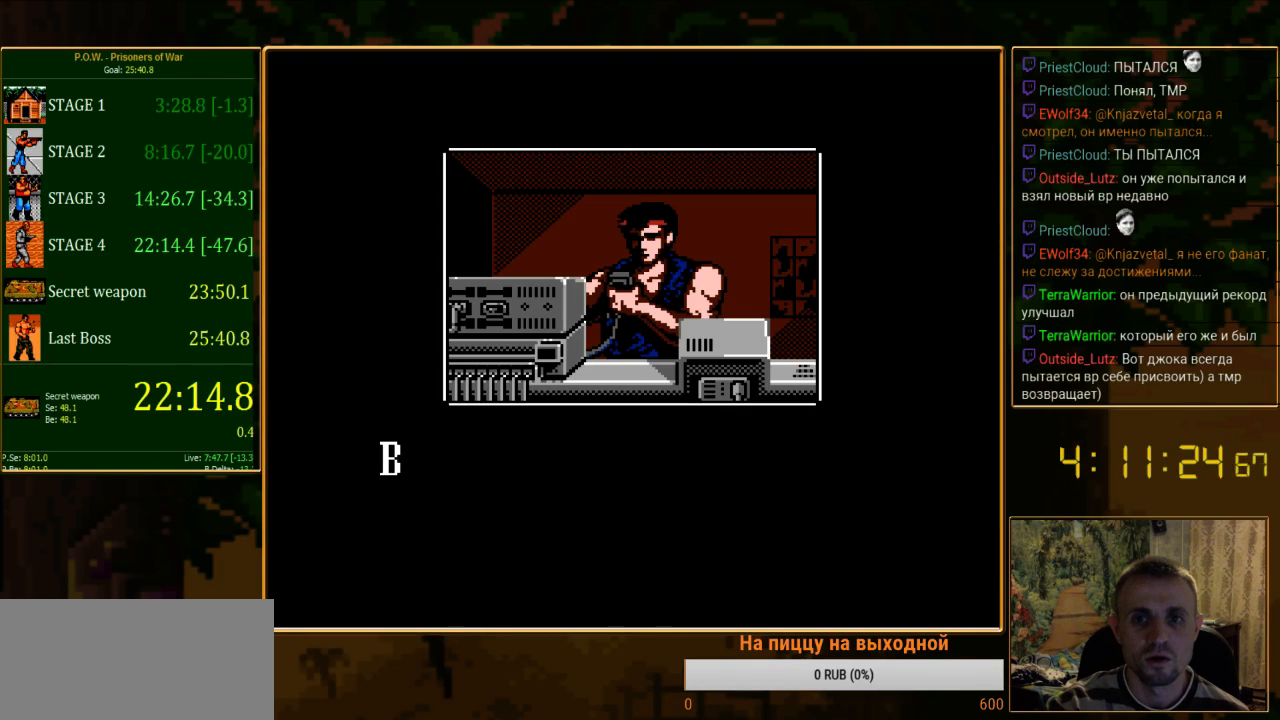
{"buttons": [], "events": []}
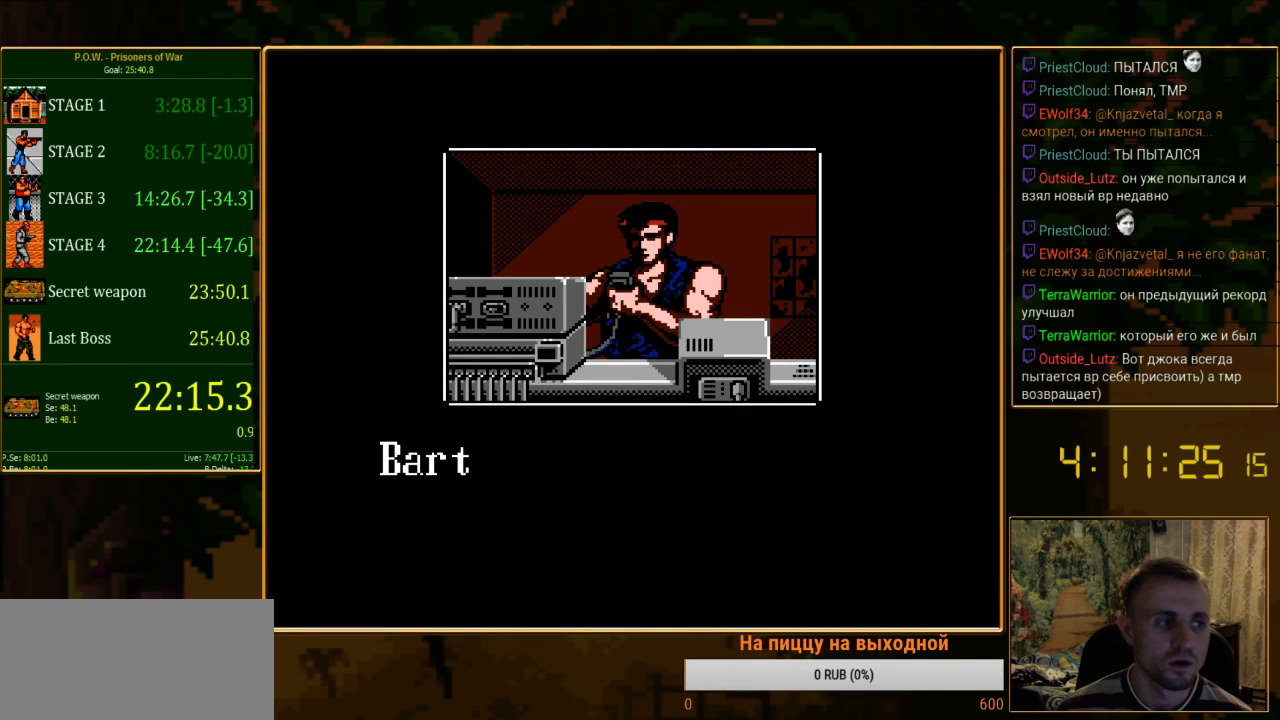
{"buttons": ["A"], "events": [[444, "A", "down"]]}
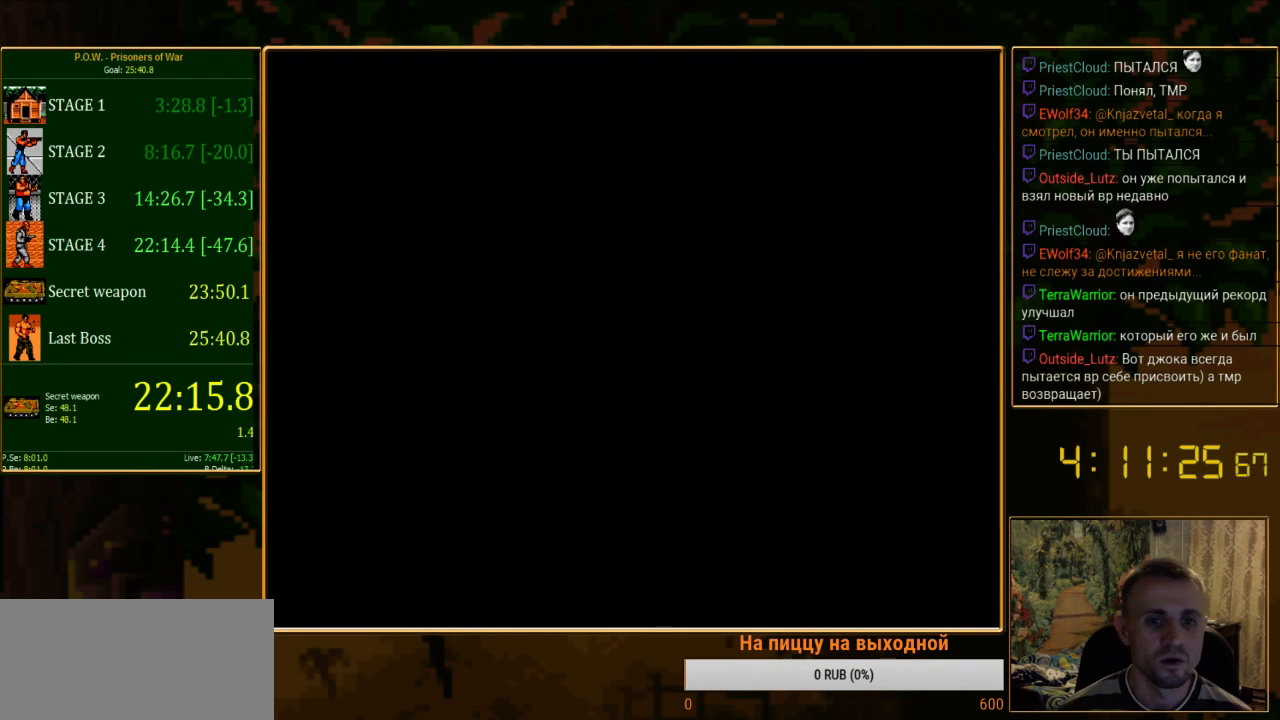
{"buttons": [], "events": [[178, "A", "up"]]}
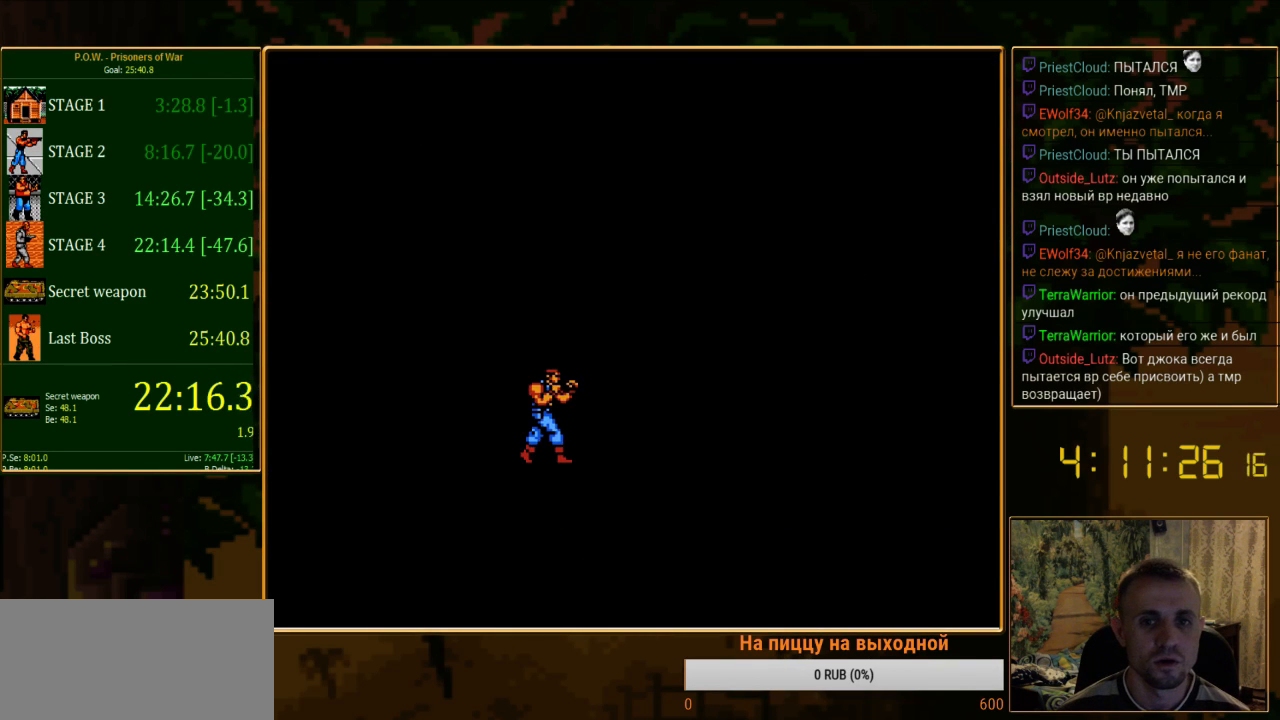
{"buttons": ["DPAD_RIGHT"], "events": [[133, "DPAD_RIGHT", "down"]]}
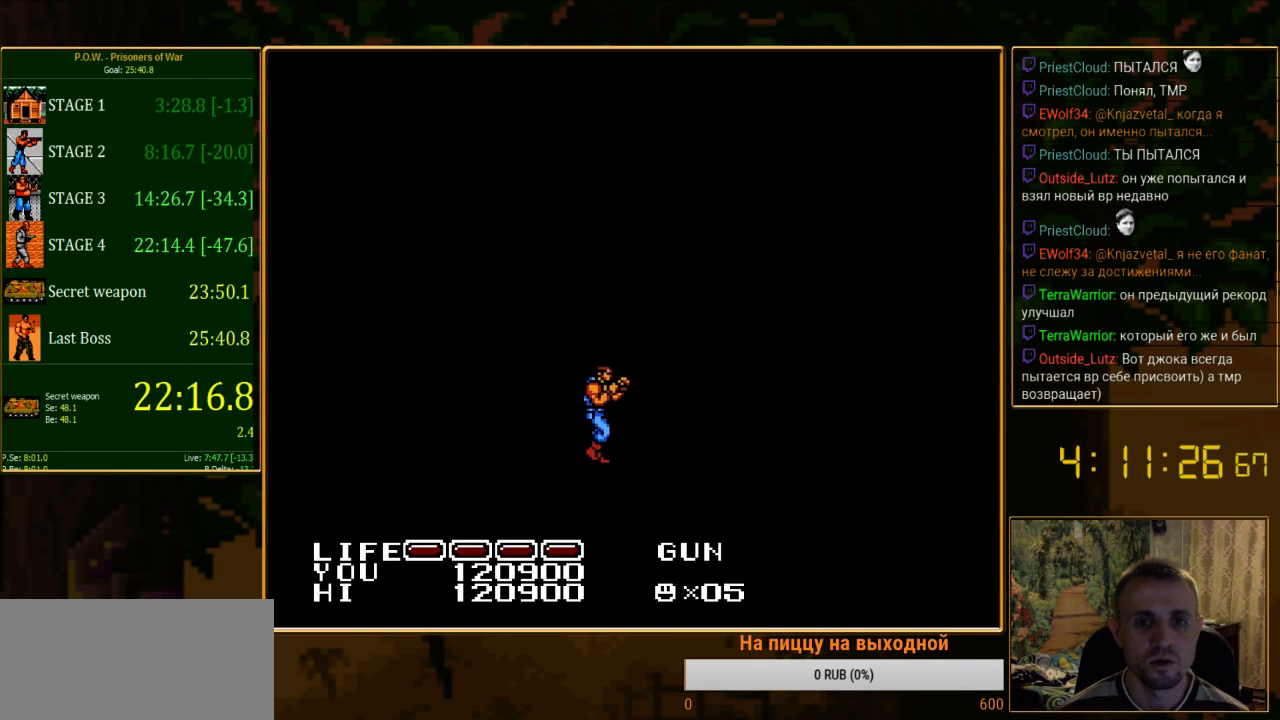
{"buttons": ["DPAD_RIGHT"], "events": [[89, "DPAD_DOWN", "down"], [400, "DPAD_DOWN", "up"]]}
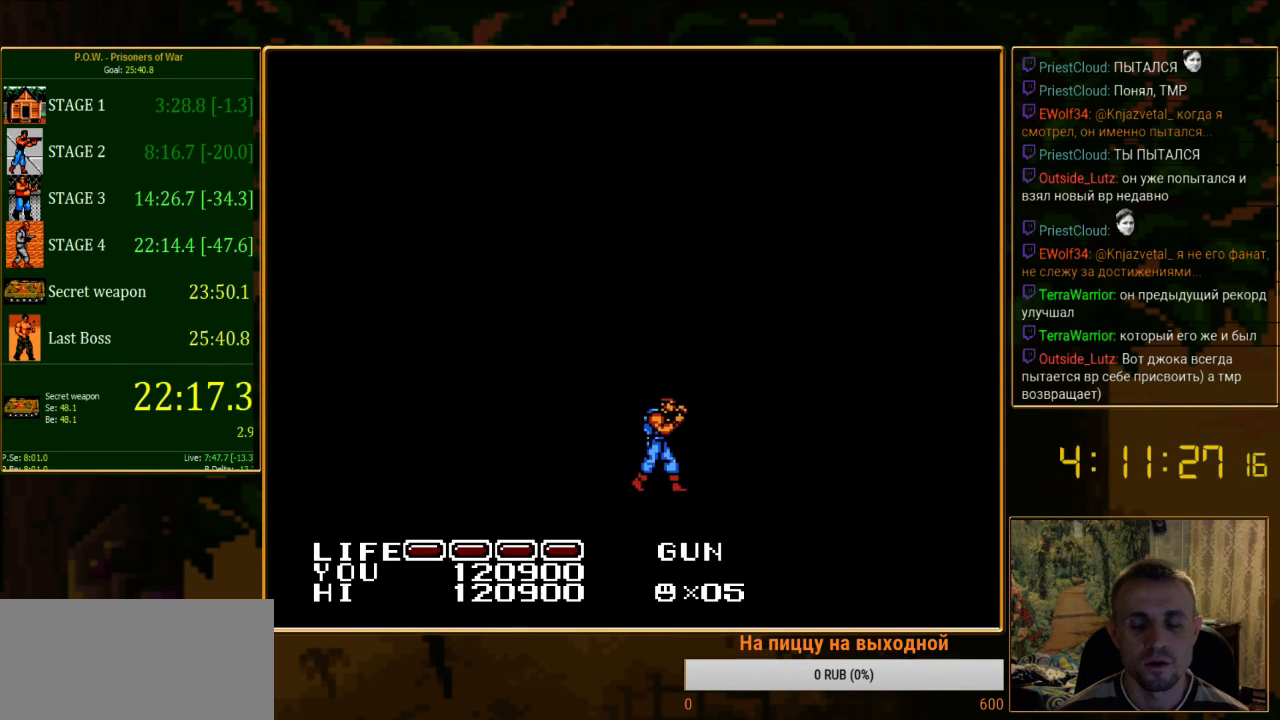
{"buttons": ["DPAD_RIGHT"], "events": []}
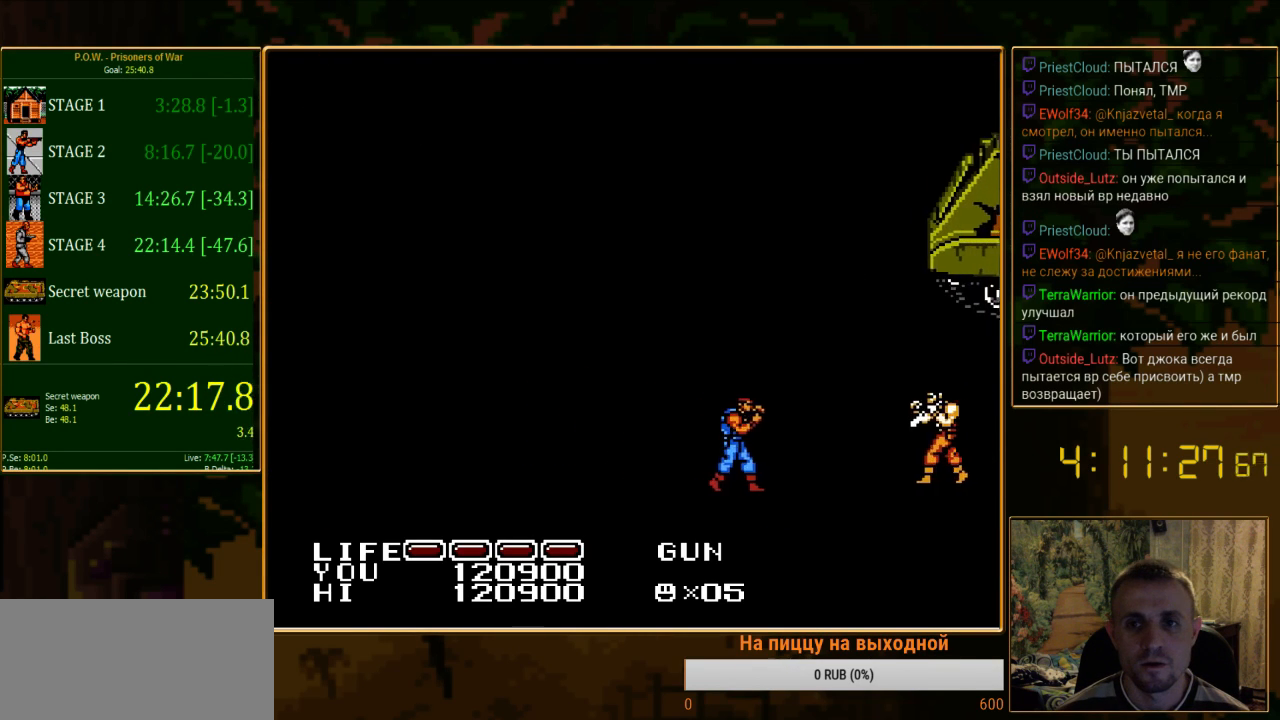
{"buttons": ["DPAD_RIGHT"], "events": []}
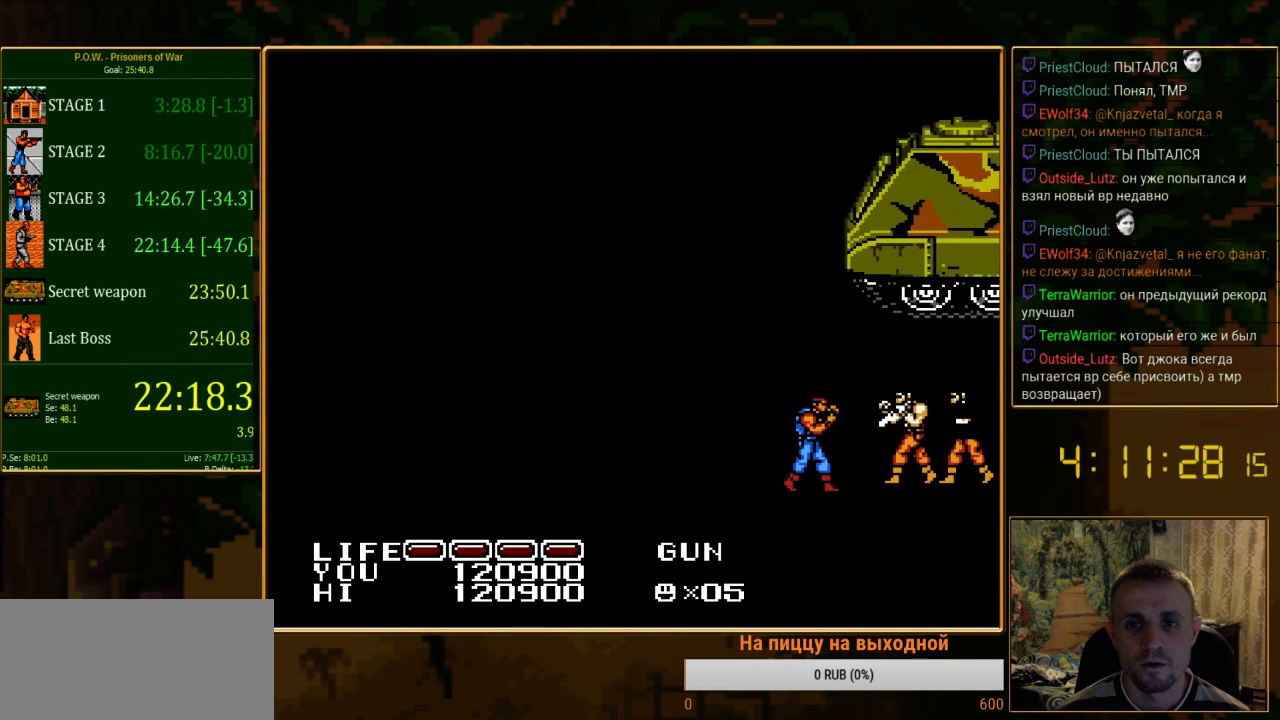
{"buttons": ["A"], "events": [[222, "A", "down"], [378, "DPAD_RIGHT", "up"]]}
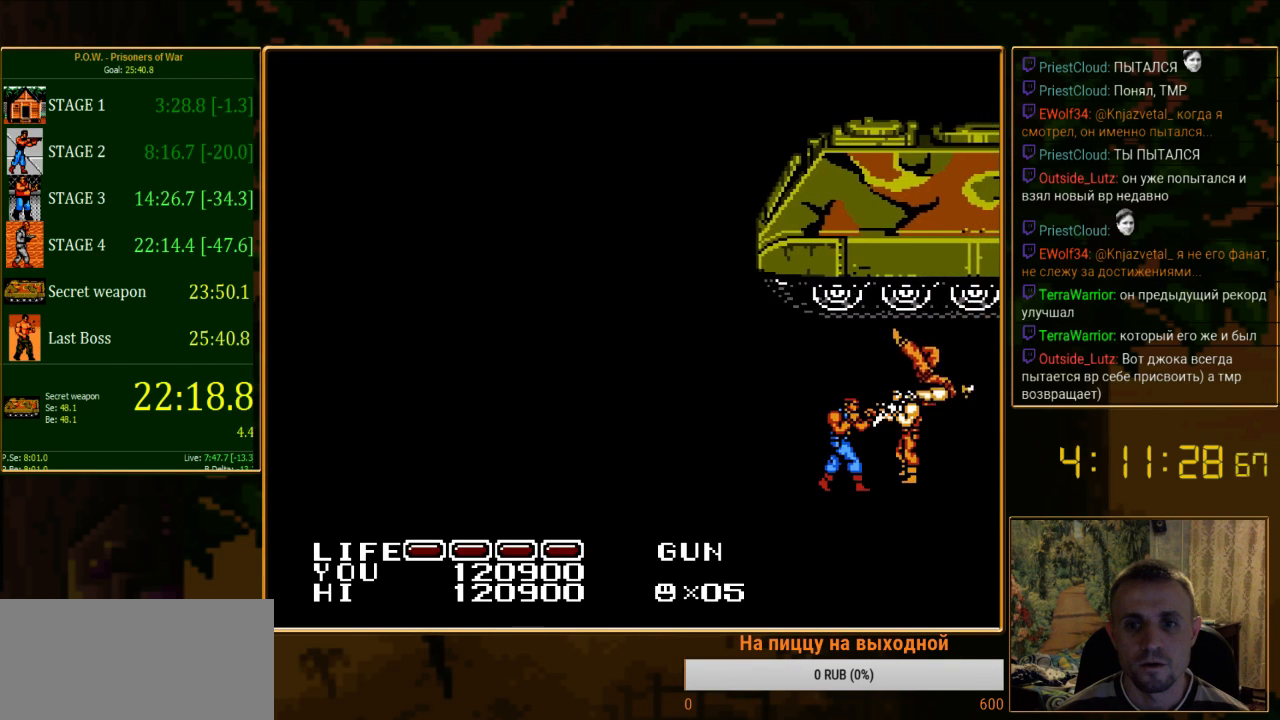
{"buttons": ["DPAD_RIGHT"], "events": [[45, "A", "up"], [245, "DPAD_RIGHT", "down"]]}
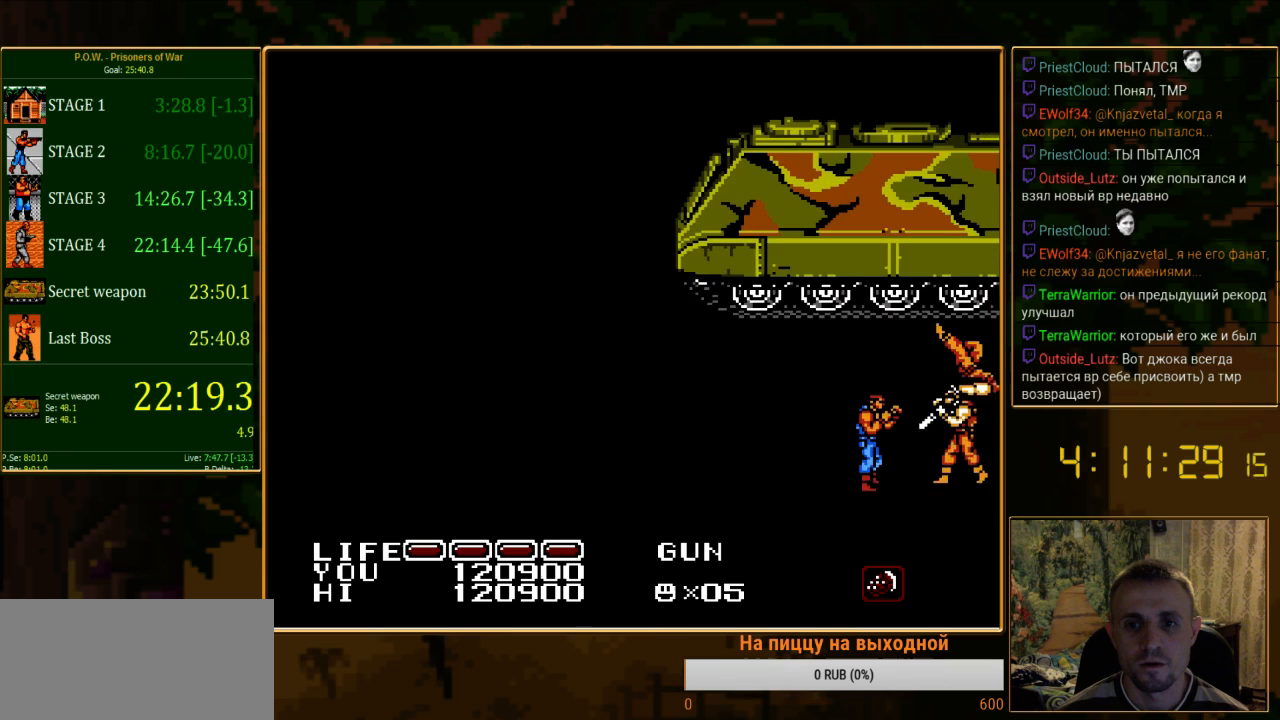
{"buttons": ["DPAD_UP", "DPAD_LEFT"], "events": [[222, "DPAD_RIGHT", "up"], [333, "DPAD_UP", "down"], [444, "DPAD_LEFT", "down"]]}
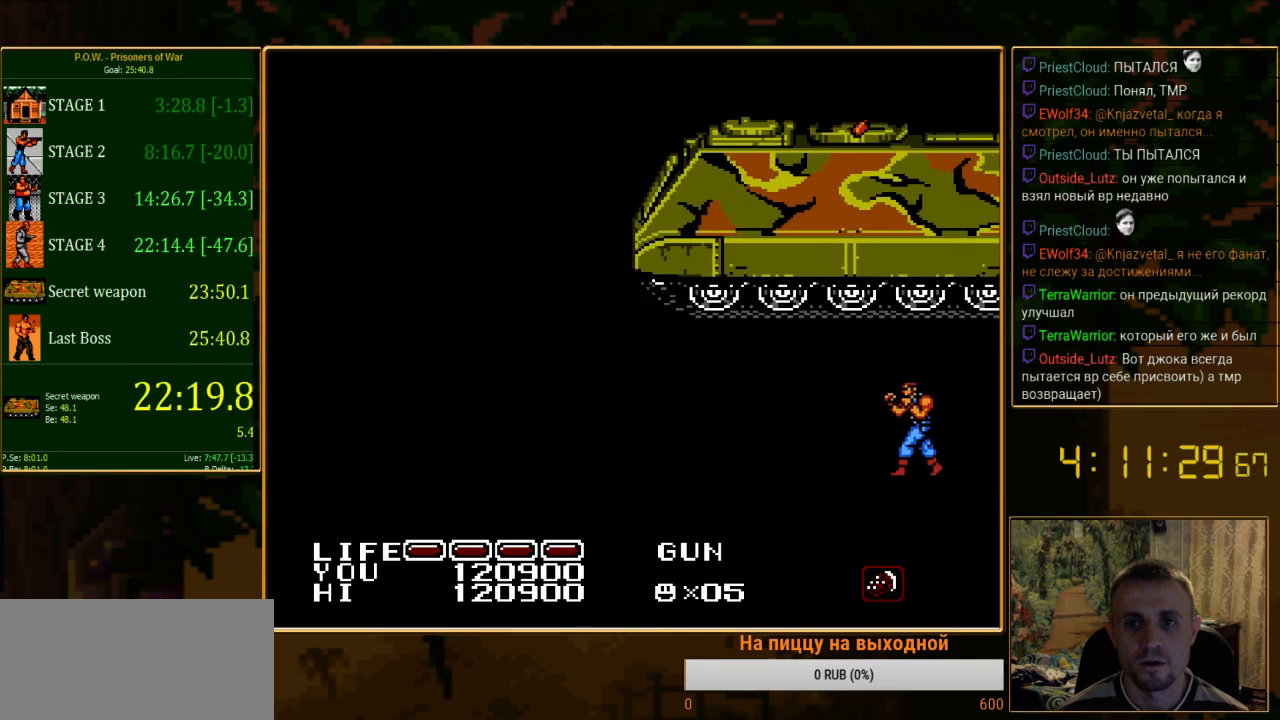
{"buttons": [], "events": [[156, "DPAD_LEFT", "up"], [356, "DPAD_UP", "up"]]}
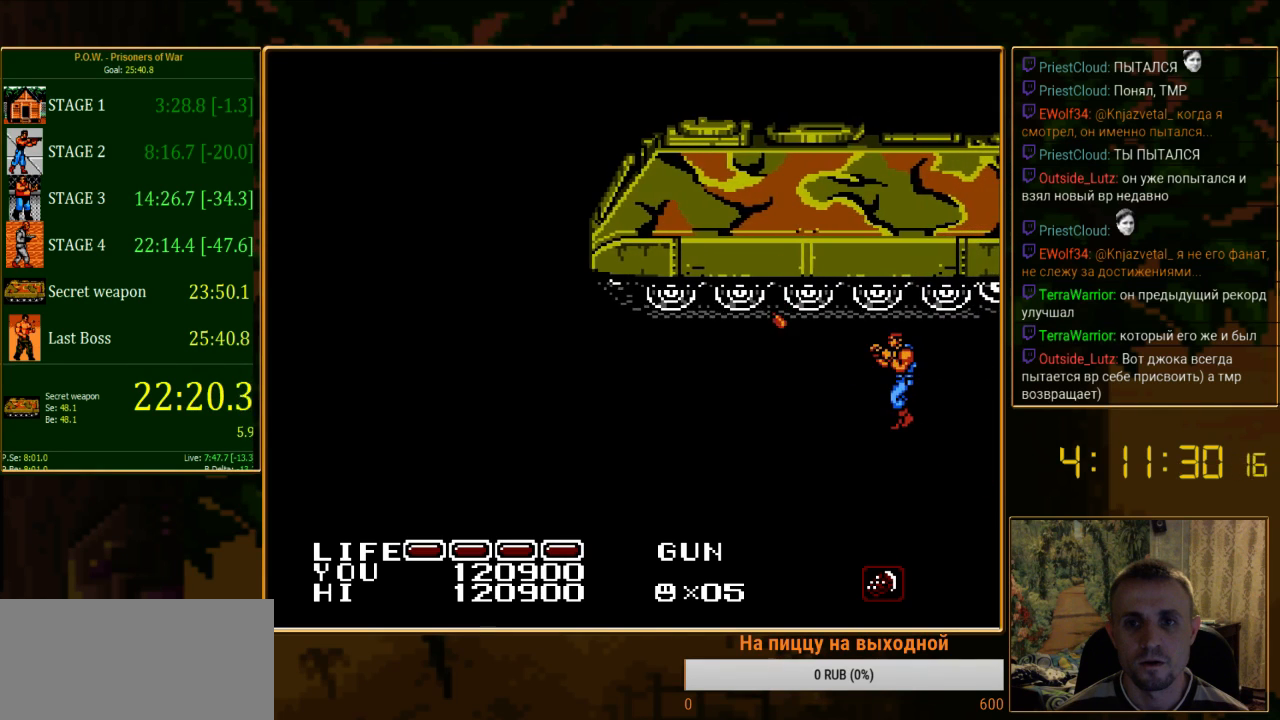
{"buttons": [], "events": [[89, "B", "down"], [244, "B", "up"]]}
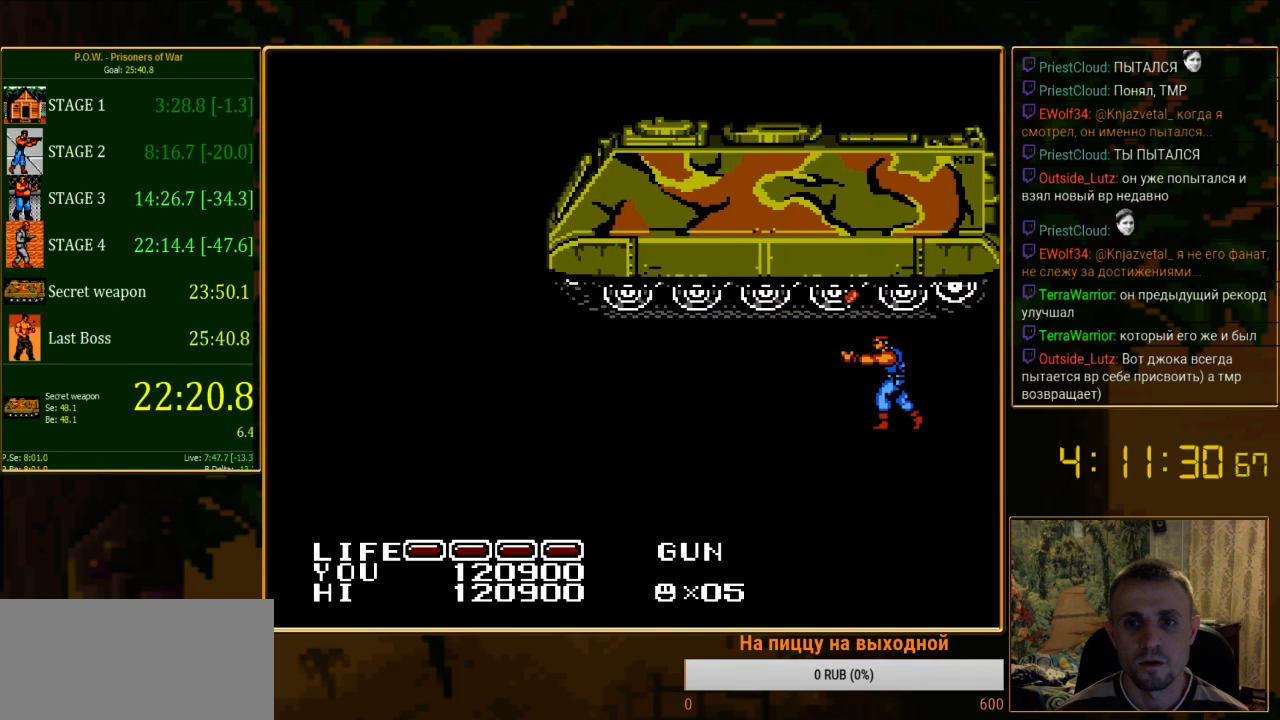
{"buttons": ["DPAD_DOWN", "DPAD_LEFT"], "events": [[400, "DPAD_DOWN", "down"], [400, "DPAD_LEFT", "down"]]}
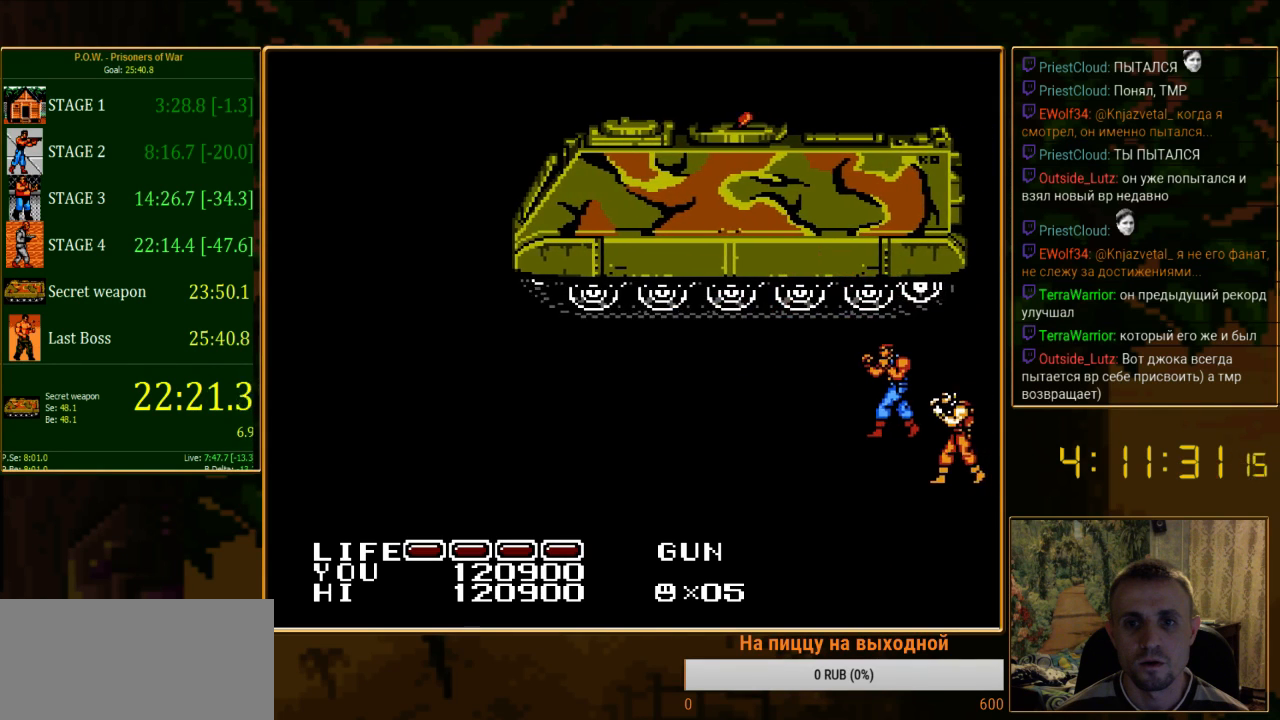
{"buttons": ["DPAD_LEFT"], "events": [[133, "DPAD_LEFT", "up"], [267, "DPAD_RIGHT", "down"], [444, "DPAD_RIGHT", "up"], [489, "DPAD_DOWN", "up"], [489, "DPAD_LEFT", "down"]]}
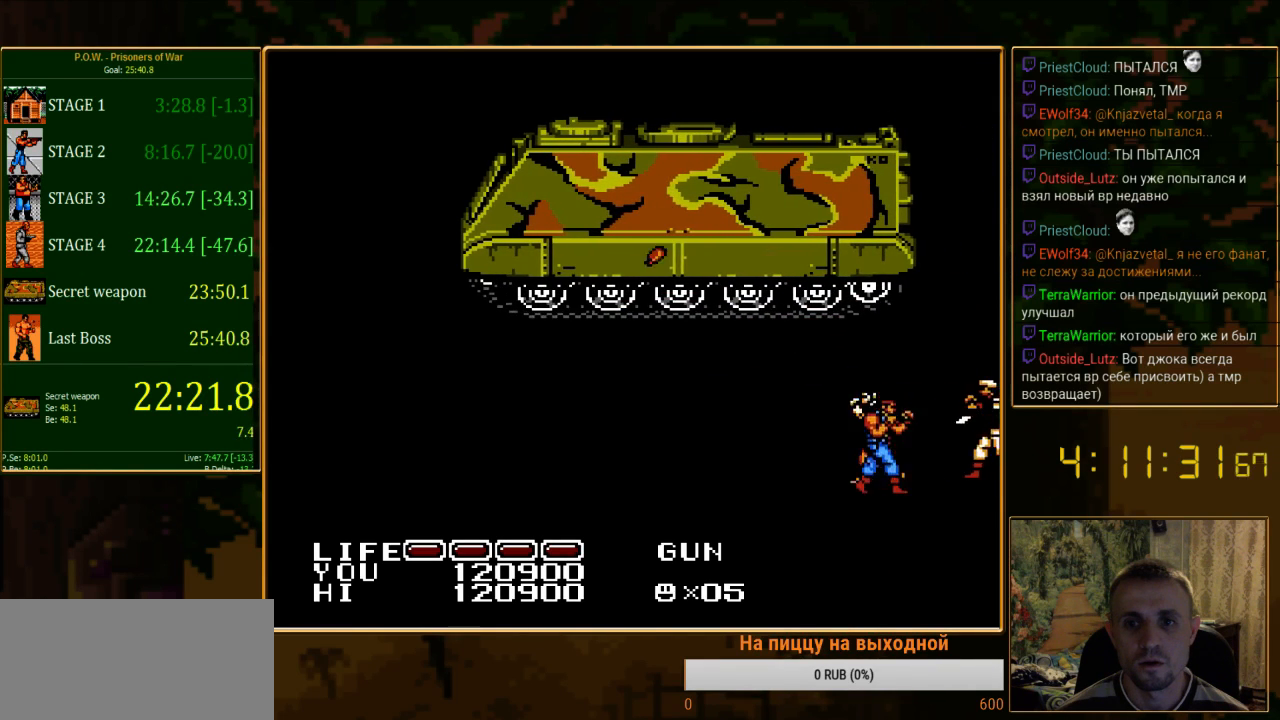
{"buttons": [], "events": [[178, "A", "down"], [200, "DPAD_LEFT", "up"], [400, "A", "up"]]}
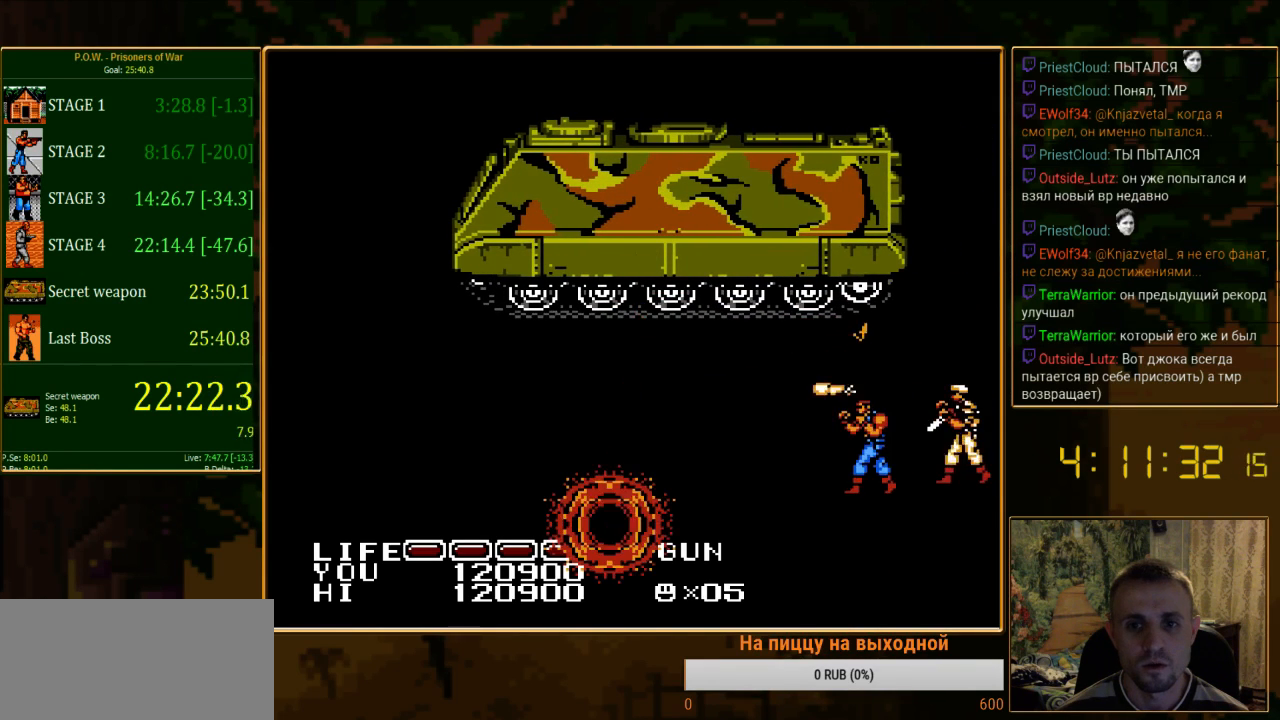
{"buttons": ["DPAD_UP"], "events": [[89, "DPAD_LEFT", "down"], [222, "DPAD_UP", "down"], [267, "DPAD_LEFT", "up"]]}
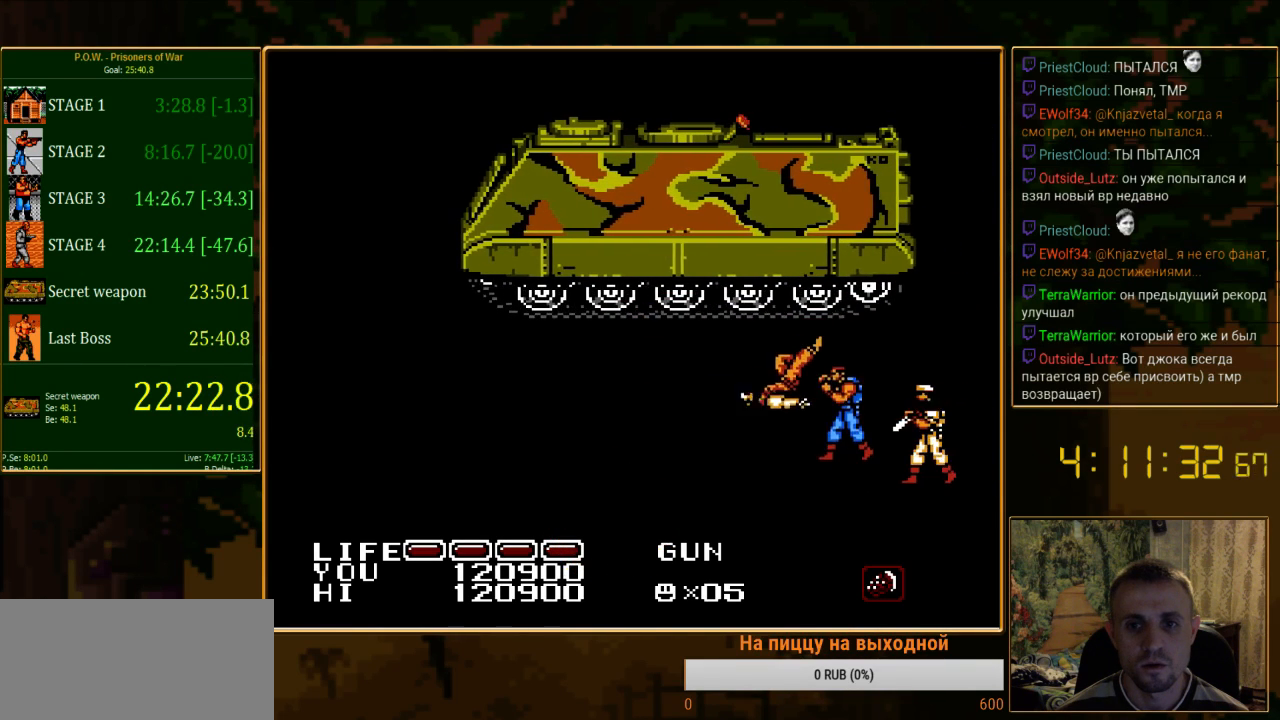
{"buttons": [], "events": [[156, "DPAD_UP", "up"], [333, "B", "down"], [467, "B", "up"]]}
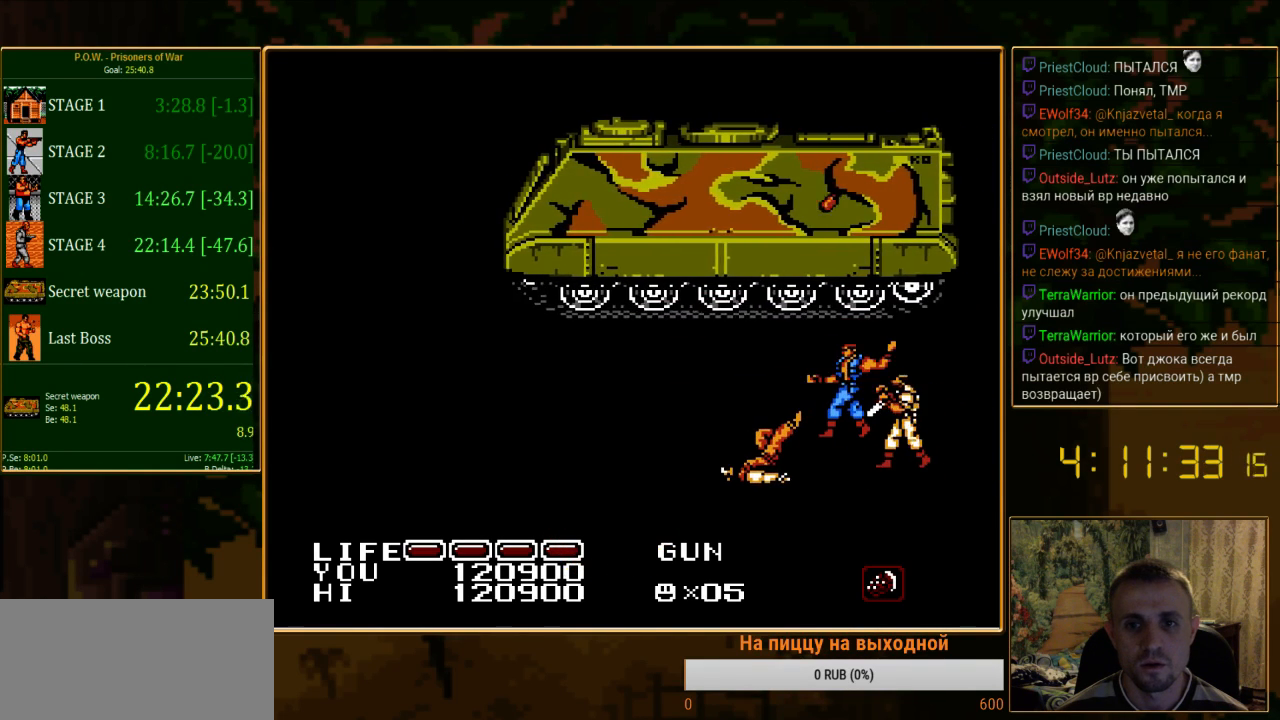
{"buttons": ["DPAD_LEFT"], "events": [[89, "DPAD_LEFT", "down"]]}
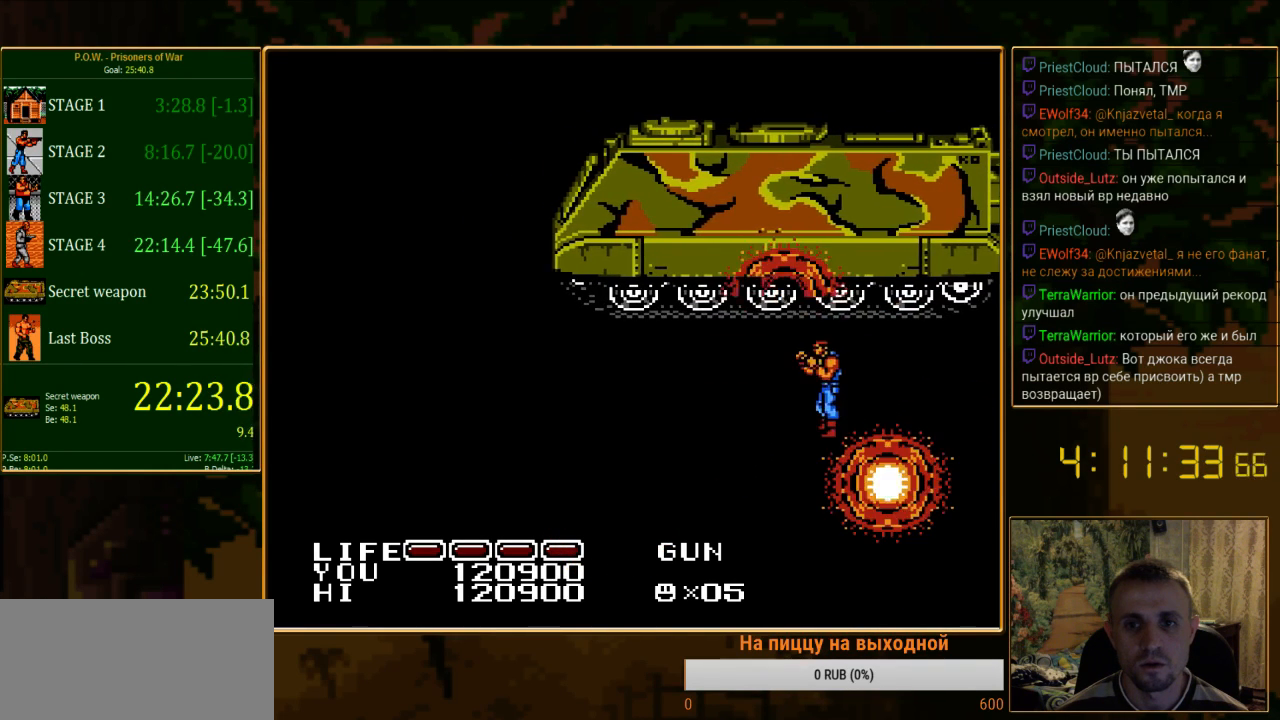
{"buttons": [], "events": [[289, "DPAD_LEFT", "up"]]}
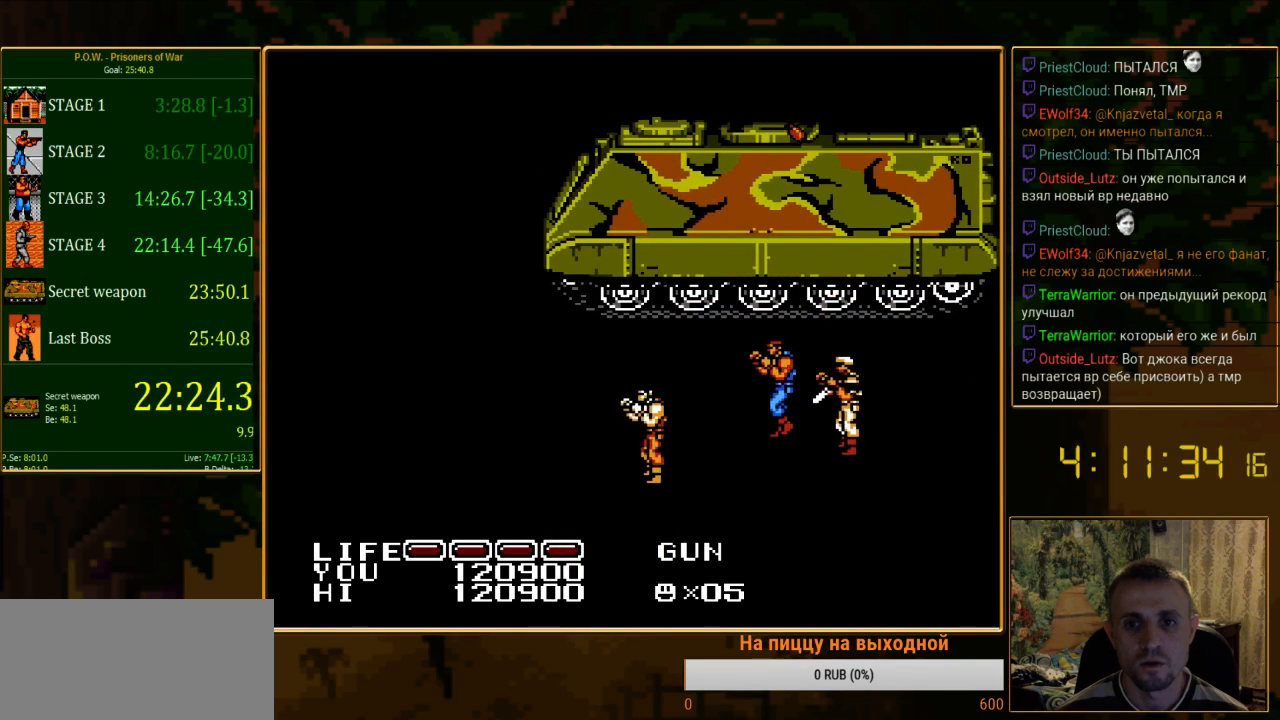
{"buttons": ["A"], "events": [[67, "DPAD_DOWN", "down"], [67, "DPAD_RIGHT", "down"], [133, "DPAD_DOWN", "up"], [178, "DPAD_DOWN", "down"], [200, "DPAD_RIGHT", "up"], [267, "A", "down"], [311, "DPAD_DOWN", "up"]]}
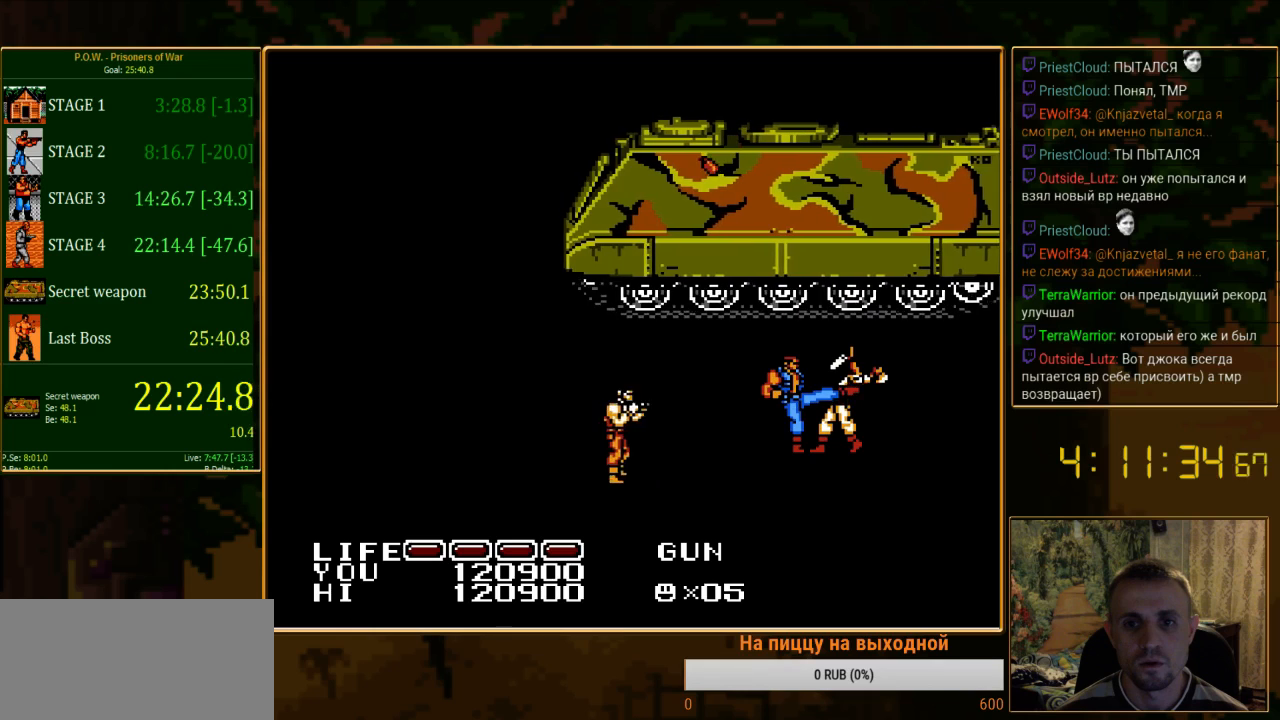
{"buttons": ["A"], "events": [[22, "A", "up"], [89, "DPAD_RIGHT", "down"], [267, "A", "down"], [267, "DPAD_RIGHT", "up"]]}